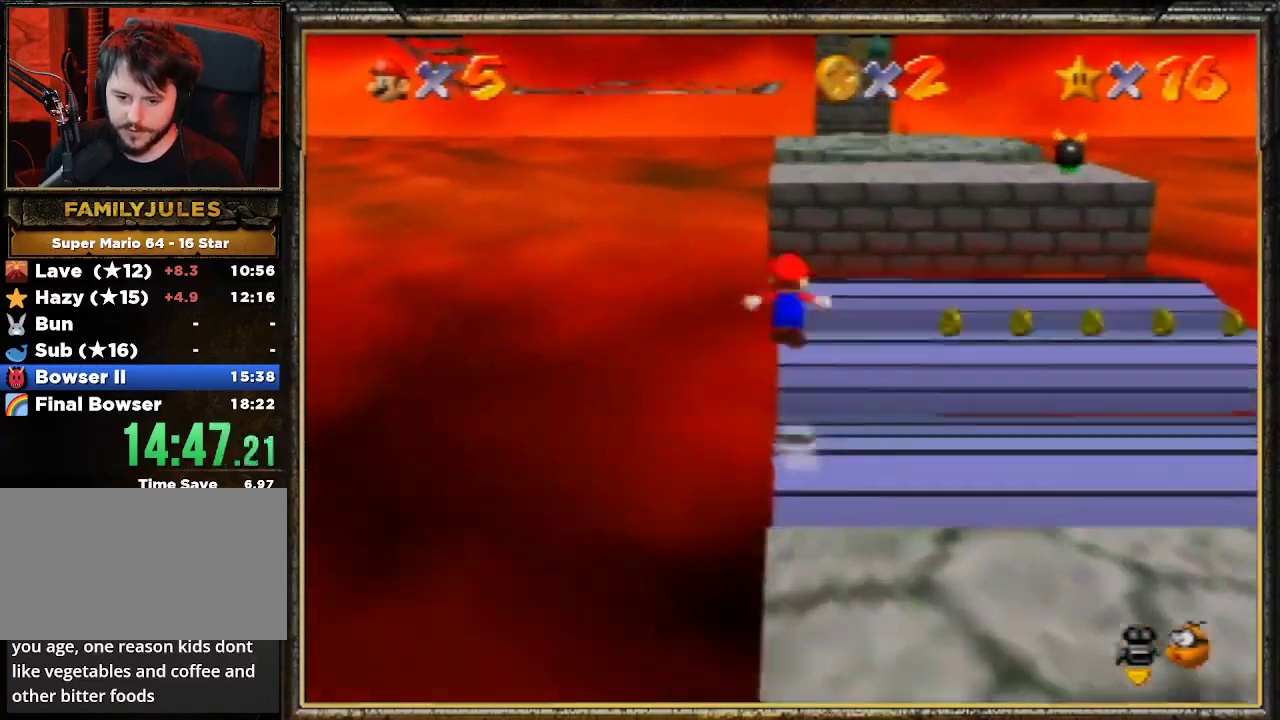
Gameplay with a controller (Nintendo layout); each line is a JSON object with the inputs held at the frame after it. "events" lists button and stick changes between this image and that frame as [ms after this image, input, new state], when the widget could be followed in between. Not read: L3 R3.
{"buttons": ["A"], "left_stick": "up", "events": []}
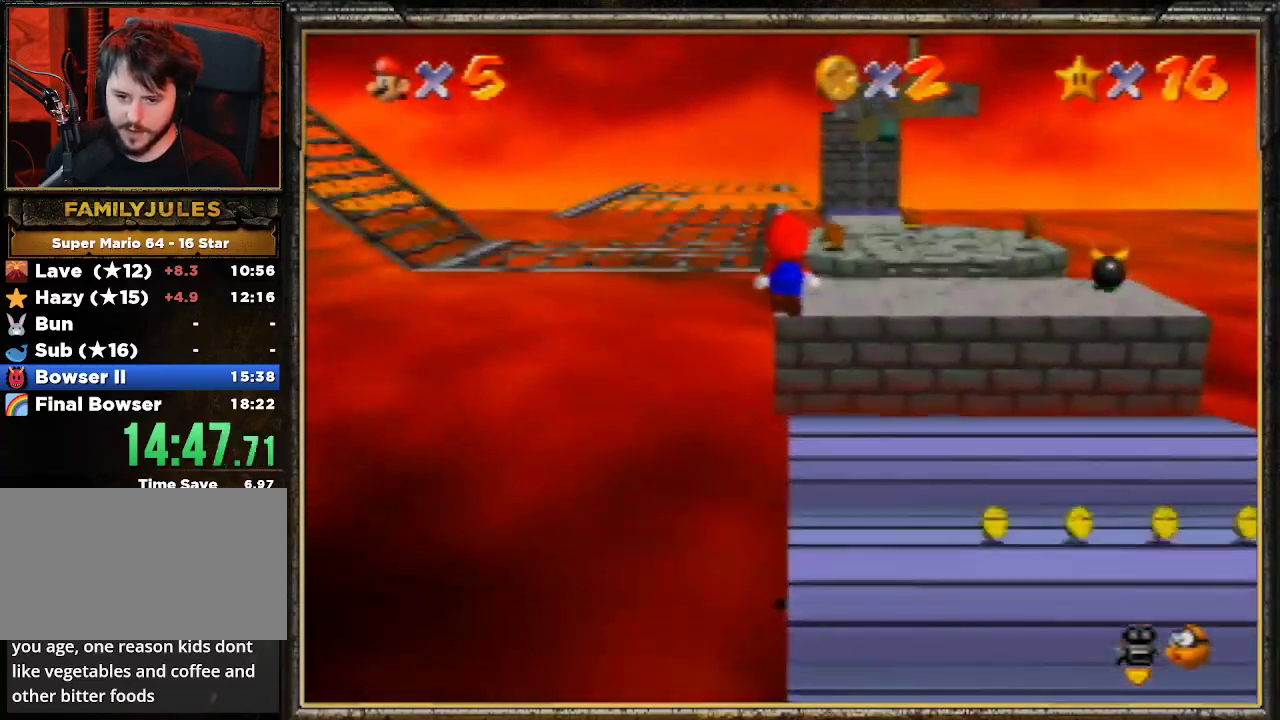
{"buttons": [], "left_stick": "up", "events": [[100, "A", "up"], [300, "B", "down"], [467, "B", "up"]]}
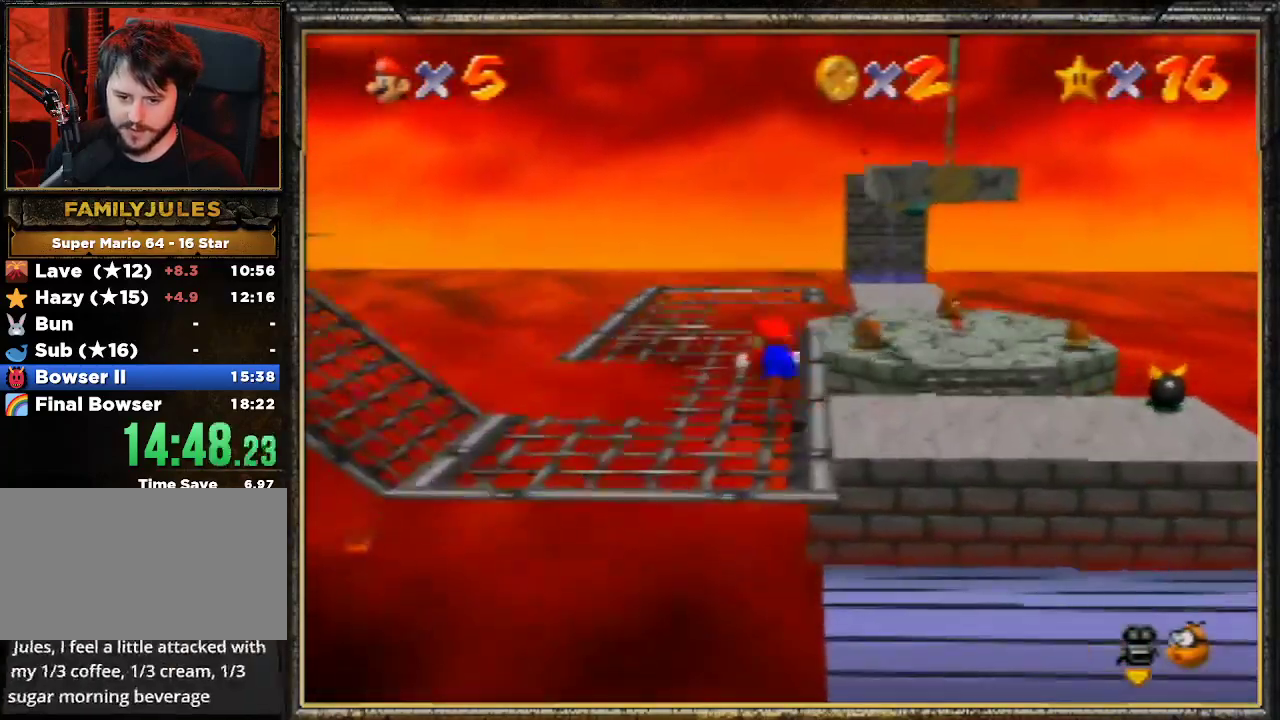
{"buttons": ["C_LEFT"], "left_stick": "up", "events": [[233, "A", "down"], [300, "B", "down"], [367, "A", "up"], [400, "B", "up"], [500, "C_LEFT", "down"]]}
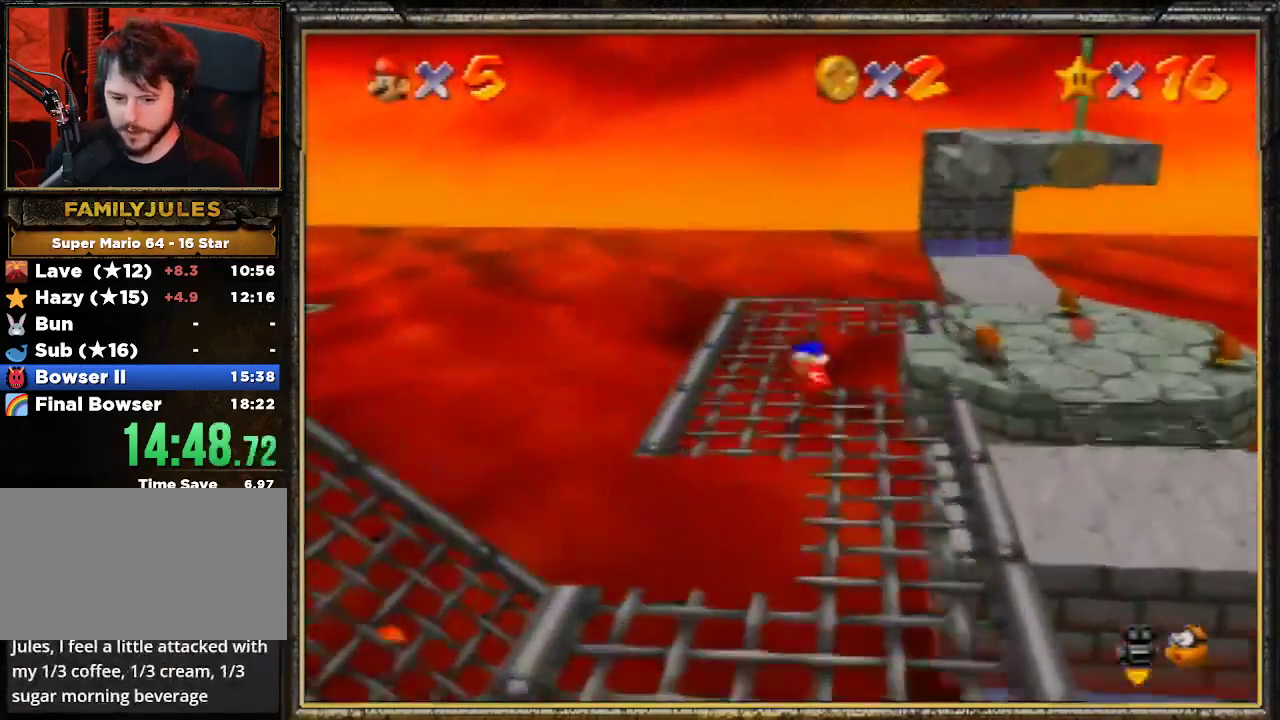
{"buttons": [], "left_stick": "up", "events": [[100, "C_LEFT", "up"], [167, "C_LEFT", "down"], [200, "C_LEFT", "up"]]}
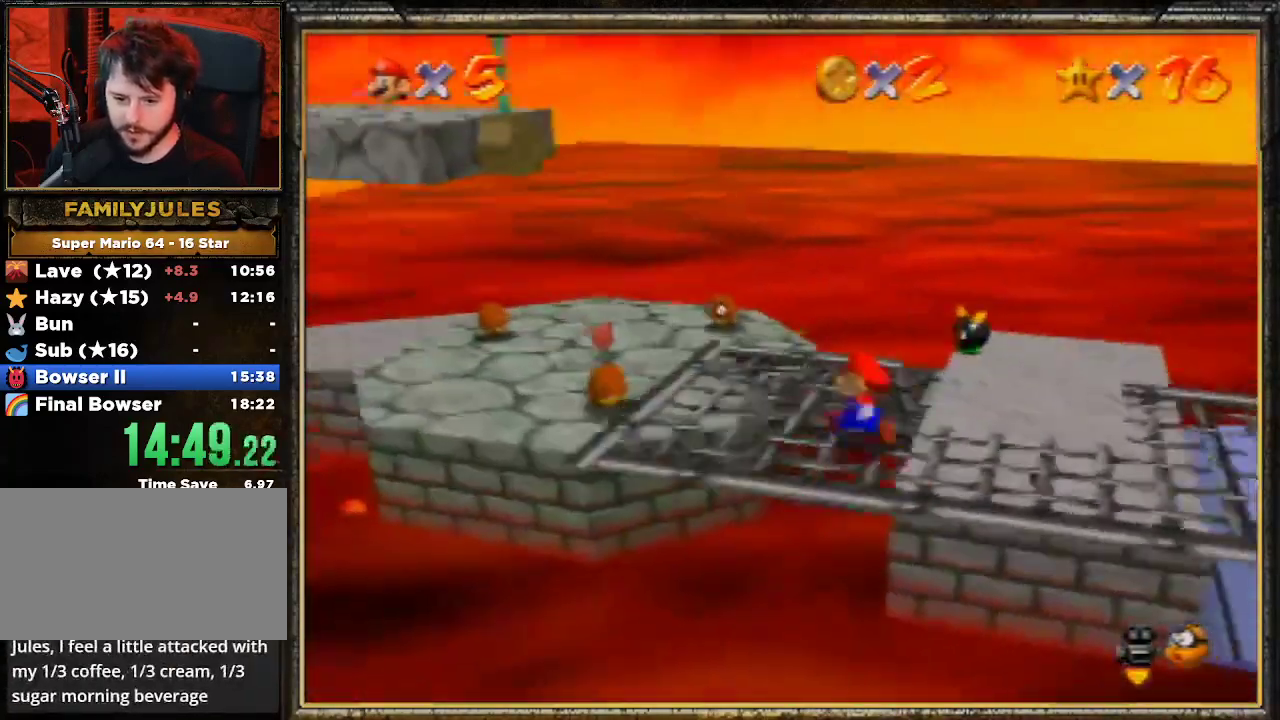
{"buttons": ["A", "Z"], "left_stick": "up", "events": [[33, "left_stick", "up-left"], [133, "C_RIGHT", "down"], [300, "C_RIGHT", "up"], [367, "Z", "down"], [400, "A", "down"], [500, "left_stick", "up"]]}
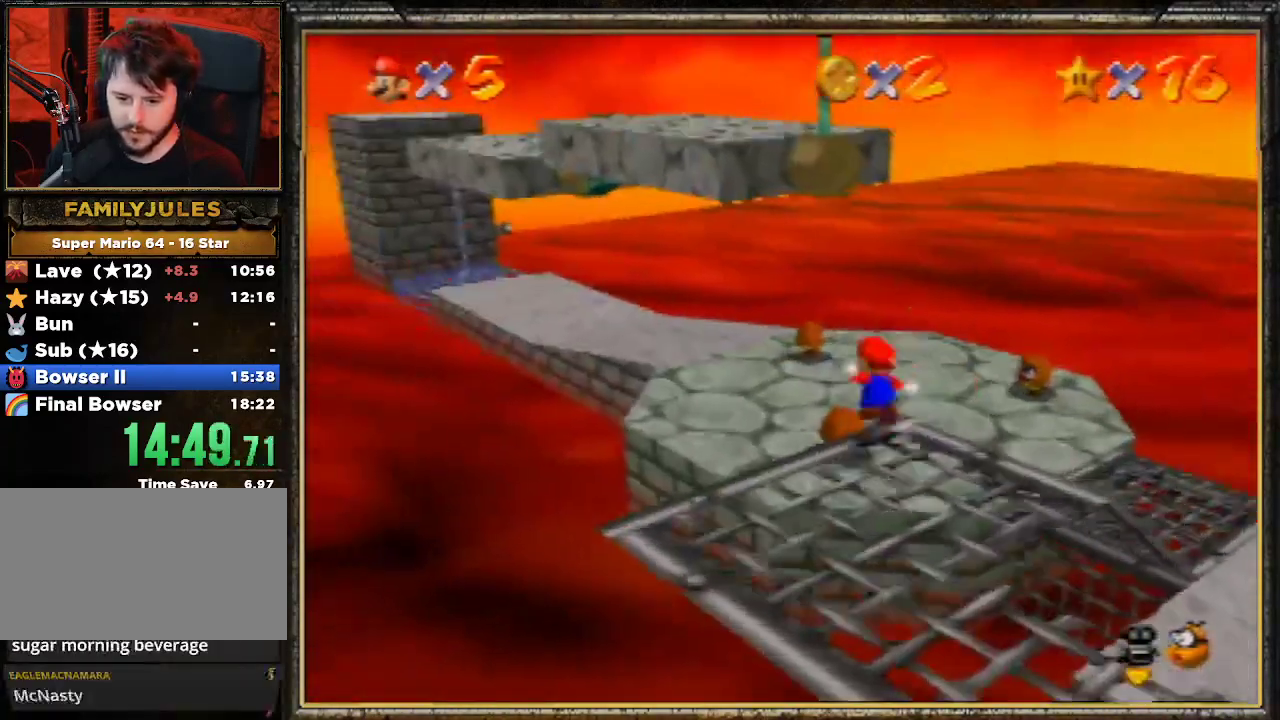
{"buttons": ["A"], "left_stick": "up-right", "events": [[100, "Z", "up"], [100, "left_stick", "up-right"]]}
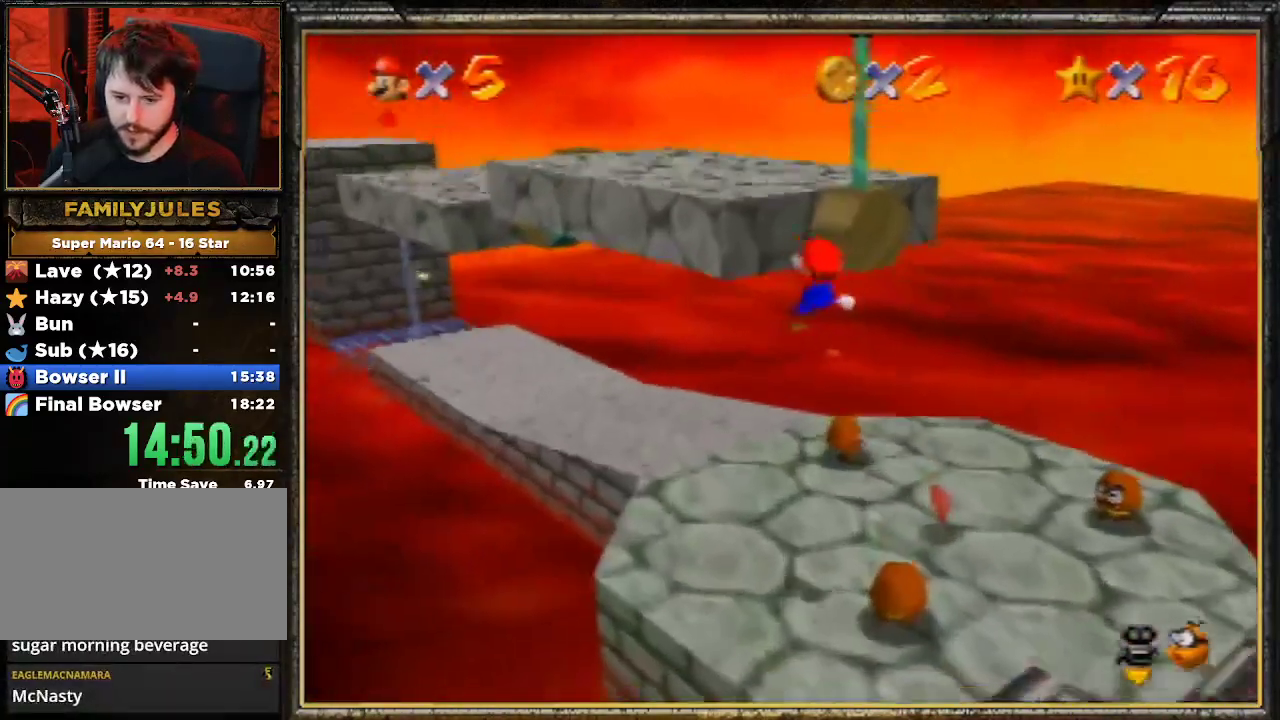
{"buttons": ["A"], "left_stick": "up-left", "events": [[67, "A", "up"], [133, "left_stick", "up"], [233, "A", "down"], [233, "left_stick", "up-left"]]}
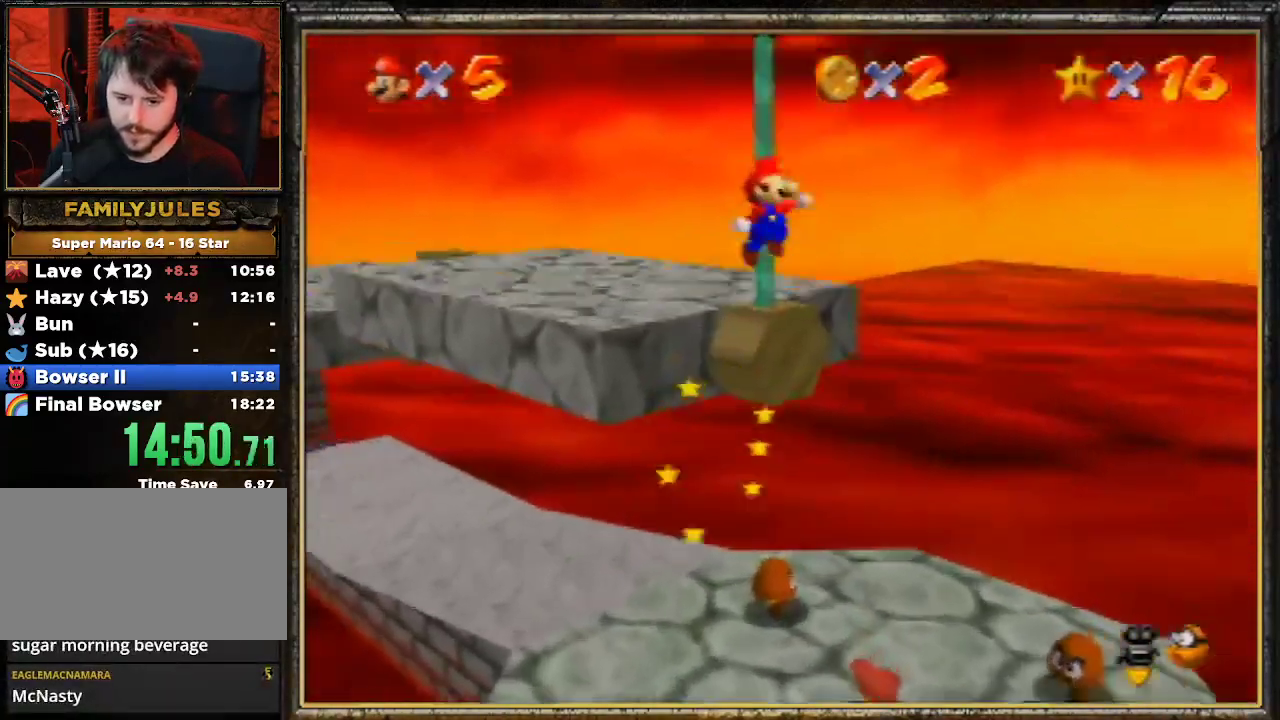
{"buttons": ["A"], "left_stick": "up-left", "events": []}
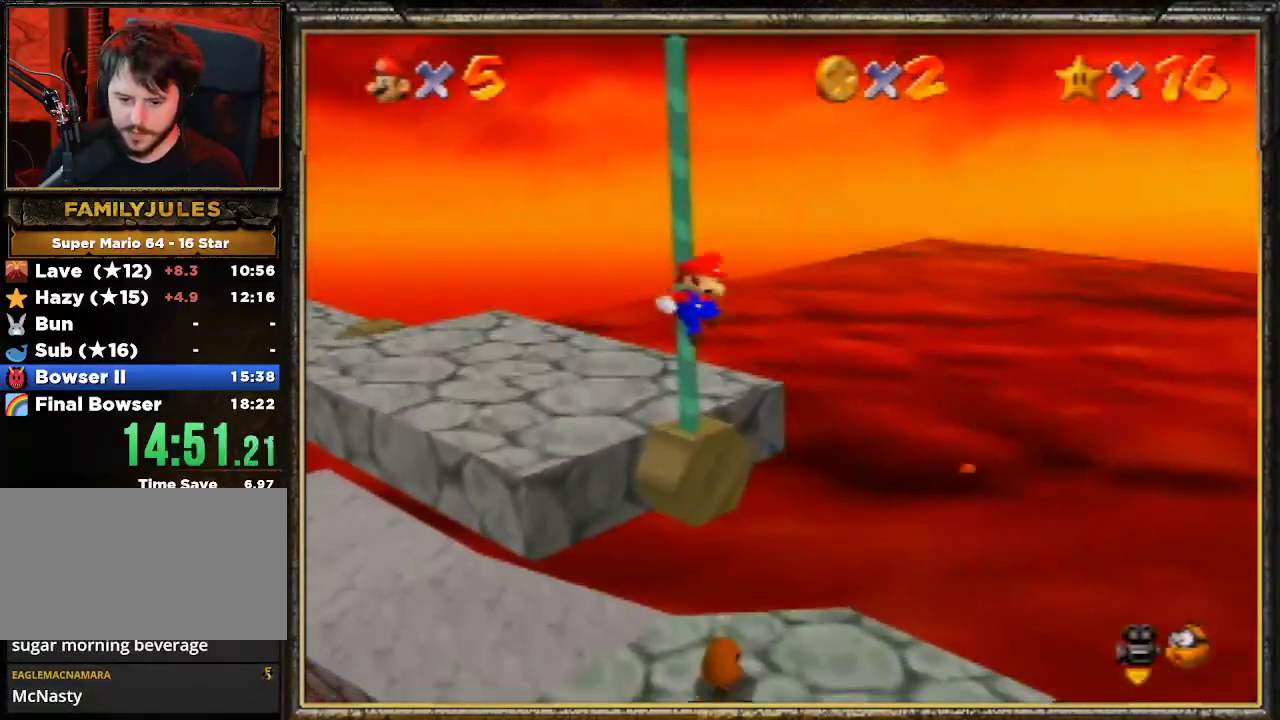
{"buttons": [], "left_stick": "up", "events": [[67, "left_stick", "up"], [167, "A", "up"], [400, "C_LEFT", "down"], [500, "C_LEFT", "up"]]}
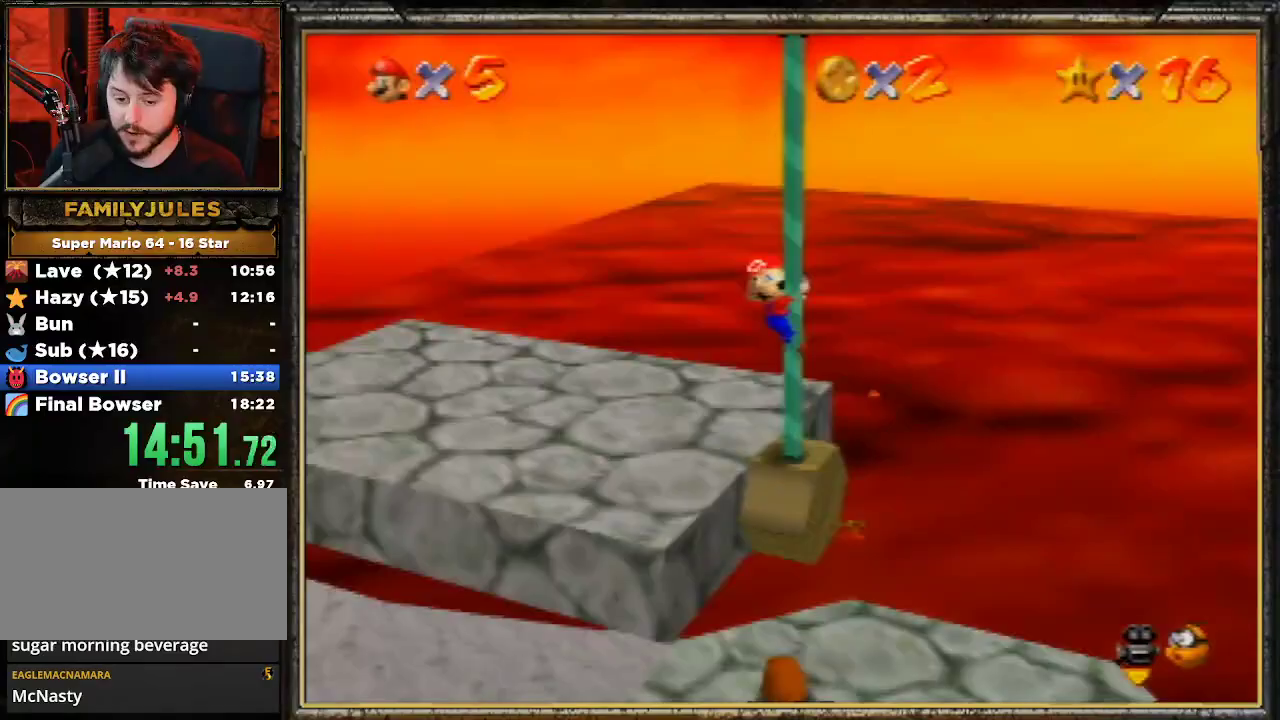
{"buttons": [], "left_stick": "up", "events": [[67, "C_LEFT", "down"], [333, "C_LEFT", "up"]]}
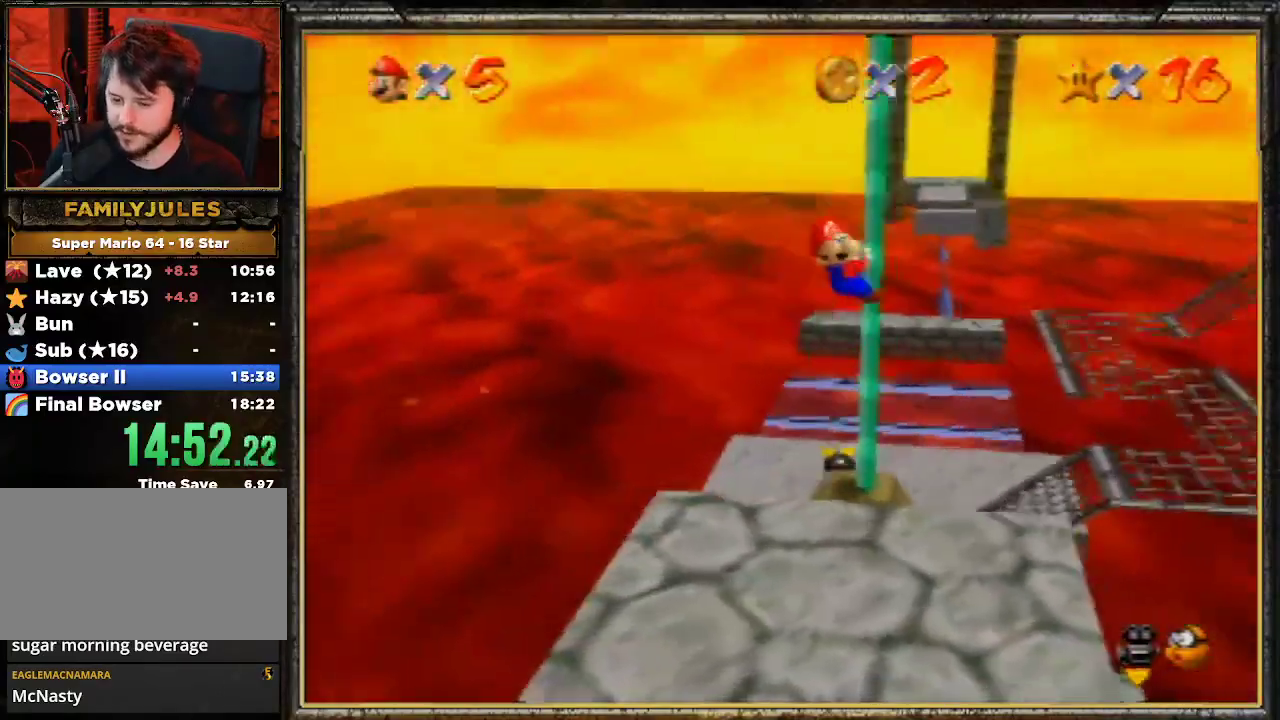
{"buttons": [], "left_stick": "up", "events": []}
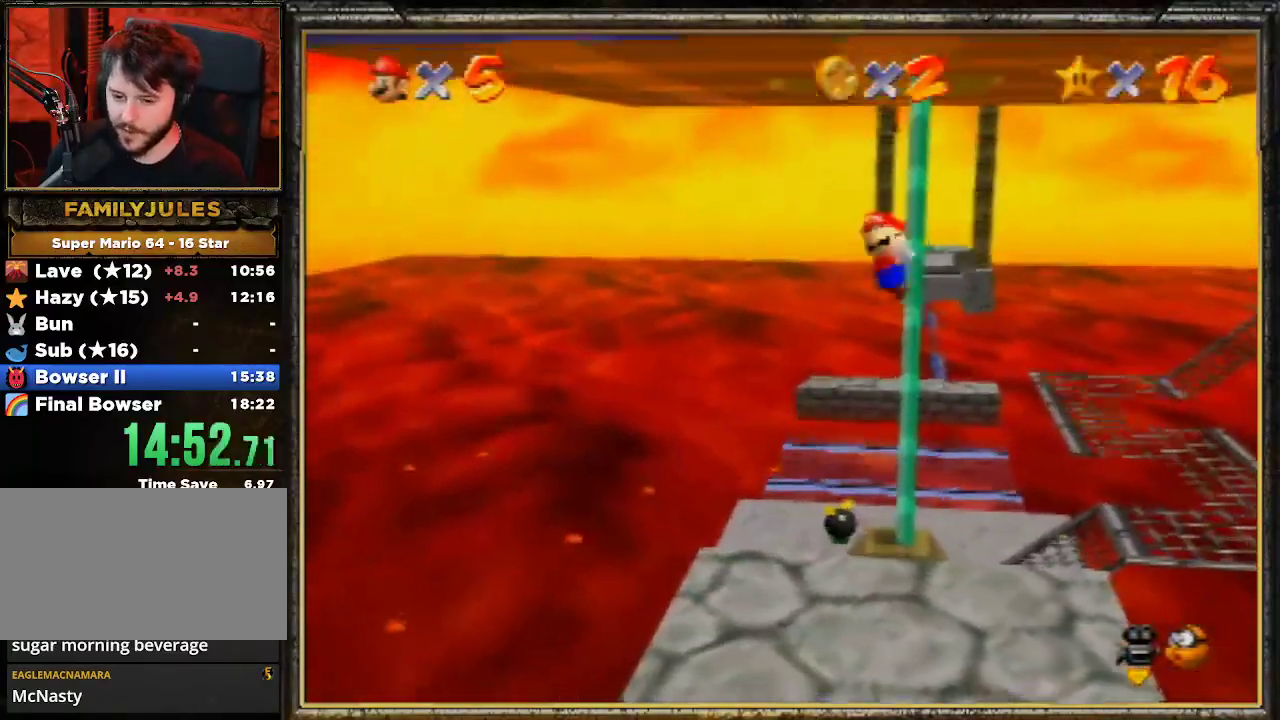
{"buttons": [], "left_stick": "up", "events": []}
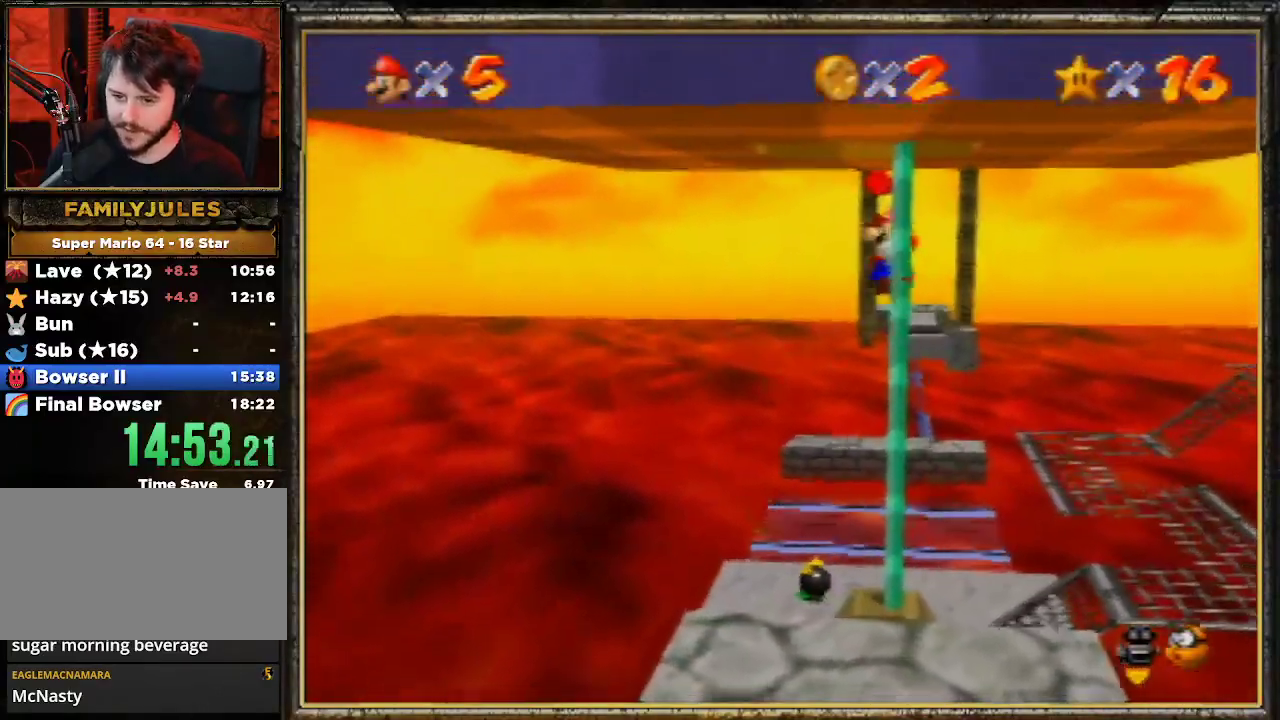
{"buttons": ["C_LEFT"], "left_stick": "center", "events": [[100, "A", "down"], [233, "left_stick", "center"], [433, "A", "up"], [467, "C_LEFT", "down"]]}
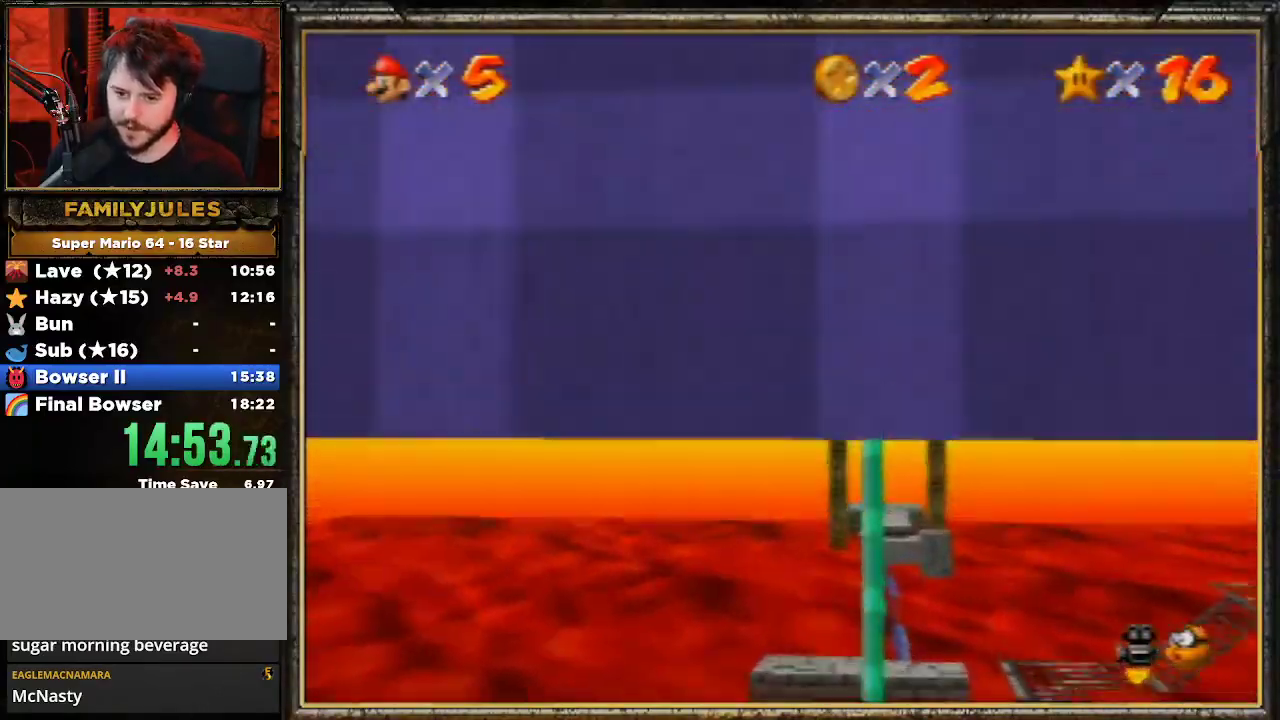
{"buttons": ["A"], "left_stick": "left", "events": [[200, "C_LEFT", "up"], [267, "A", "down"], [300, "left_stick", "left"], [367, "A", "up"], [400, "A", "down"]]}
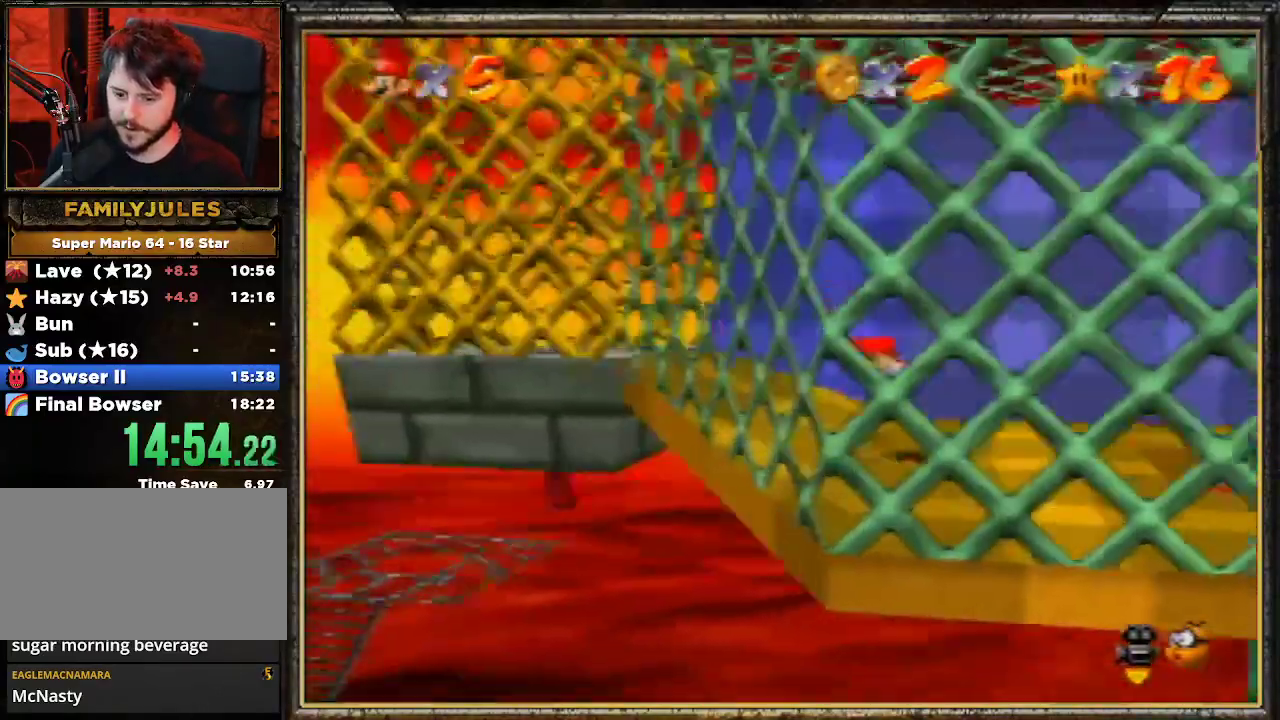
{"buttons": [], "left_stick": "up-left", "events": [[33, "A", "up"], [67, "A", "down"], [67, "left_stick", "center"], [133, "A", "up"], [133, "left_stick", "up-left"], [233, "left_stick", "center"], [333, "left_stick", "up-left"]]}
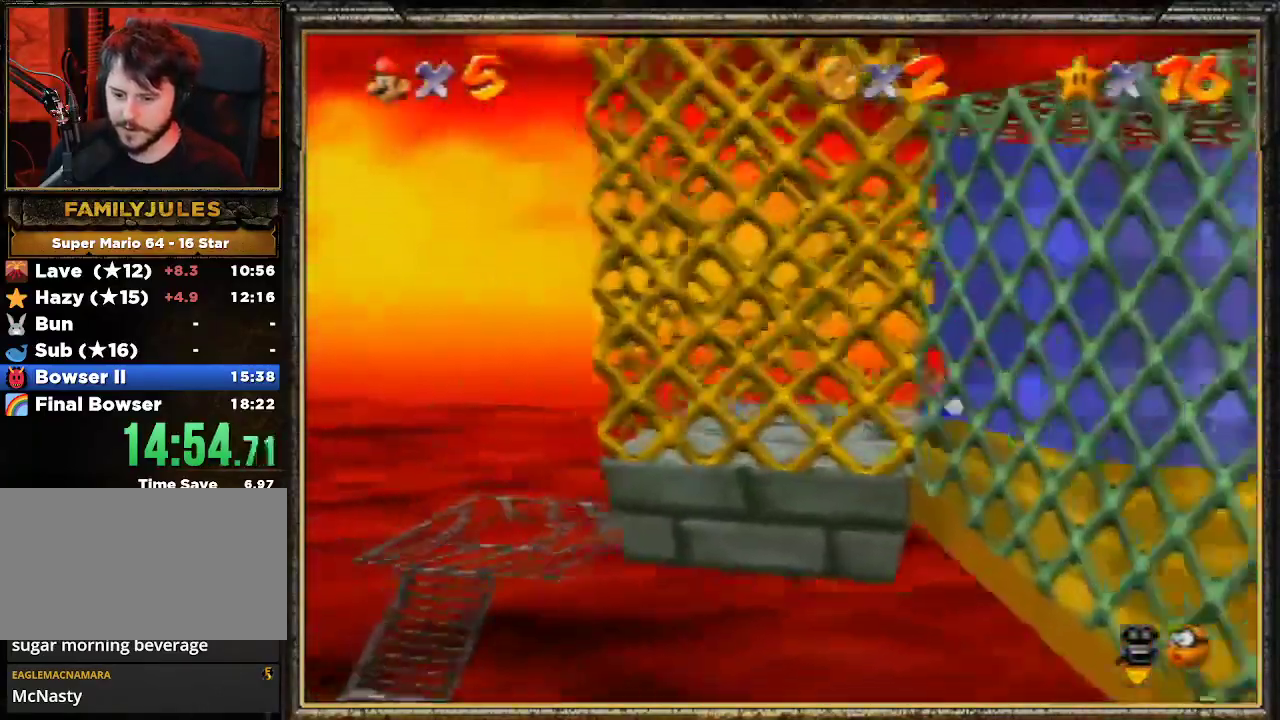
{"buttons": [], "left_stick": "center", "events": [[33, "A", "down"], [400, "A", "up"], [467, "left_stick", "center"]]}
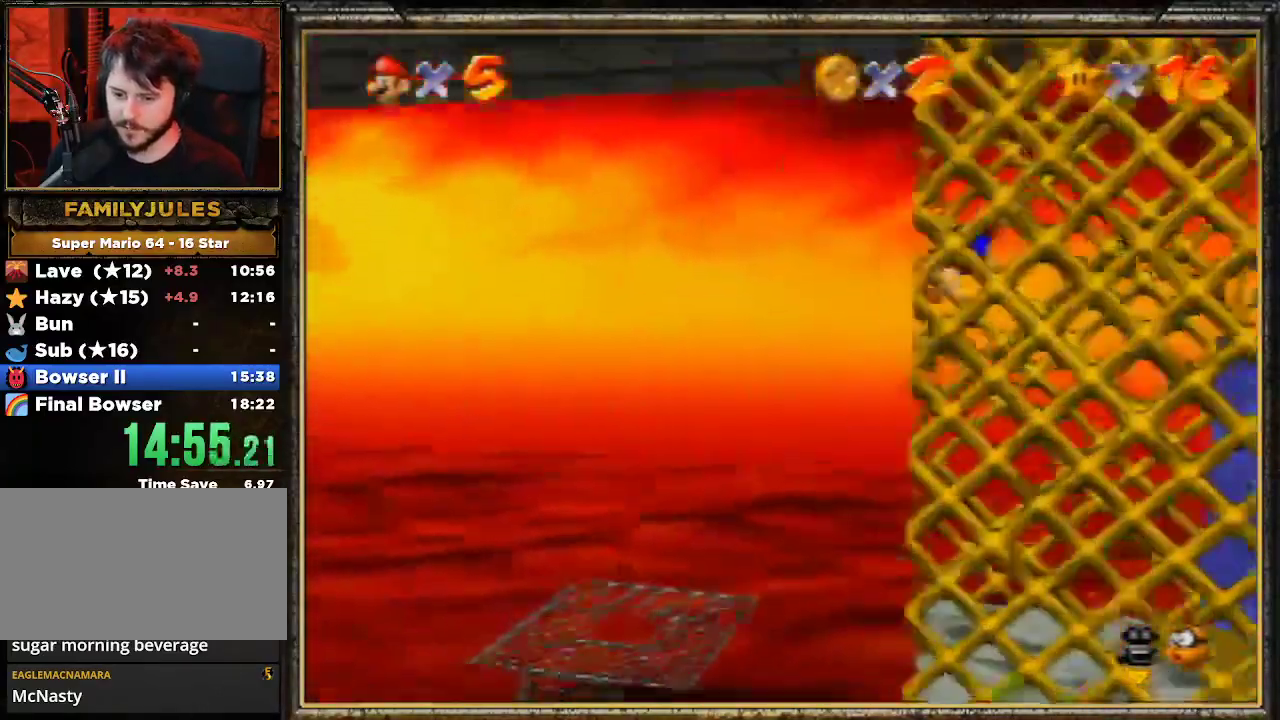
{"buttons": ["A"], "left_stick": "left", "events": [[33, "A", "down"], [33, "left_stick", "right"], [300, "left_stick", "center"], [367, "A", "up"], [400, "left_stick", "left"], [500, "A", "down"]]}
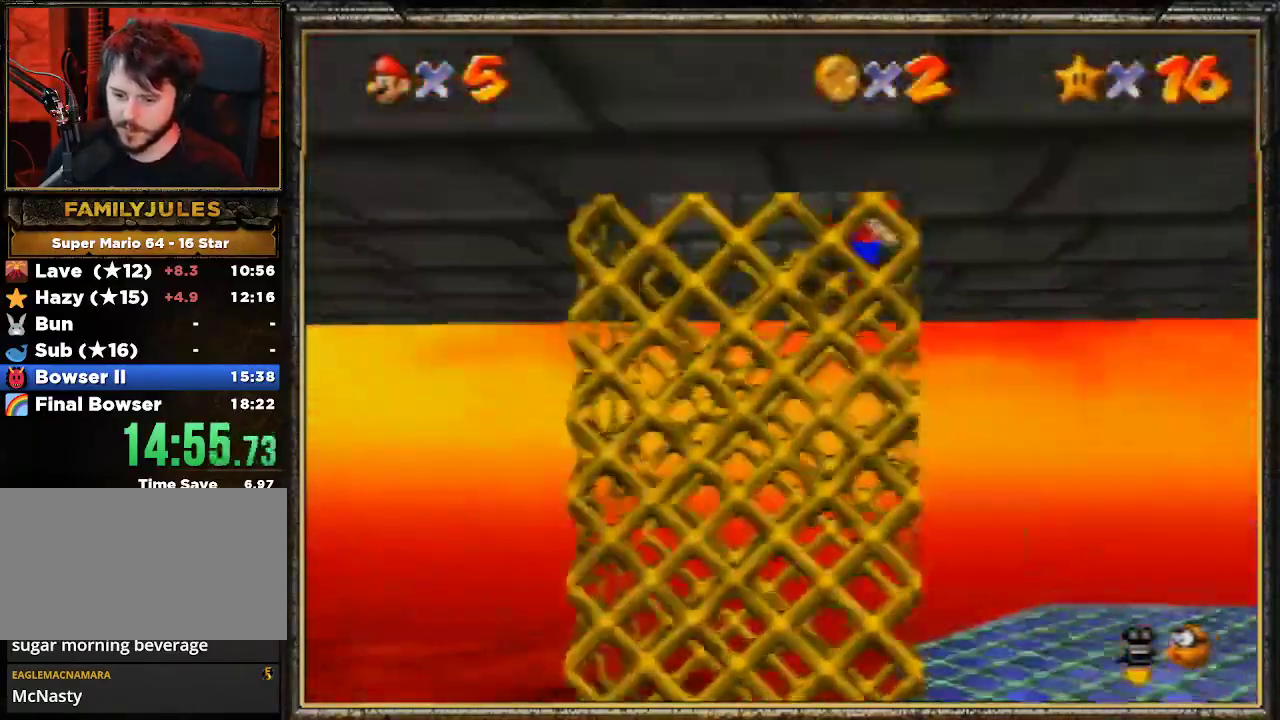
{"buttons": ["A"], "left_stick": "left", "events": []}
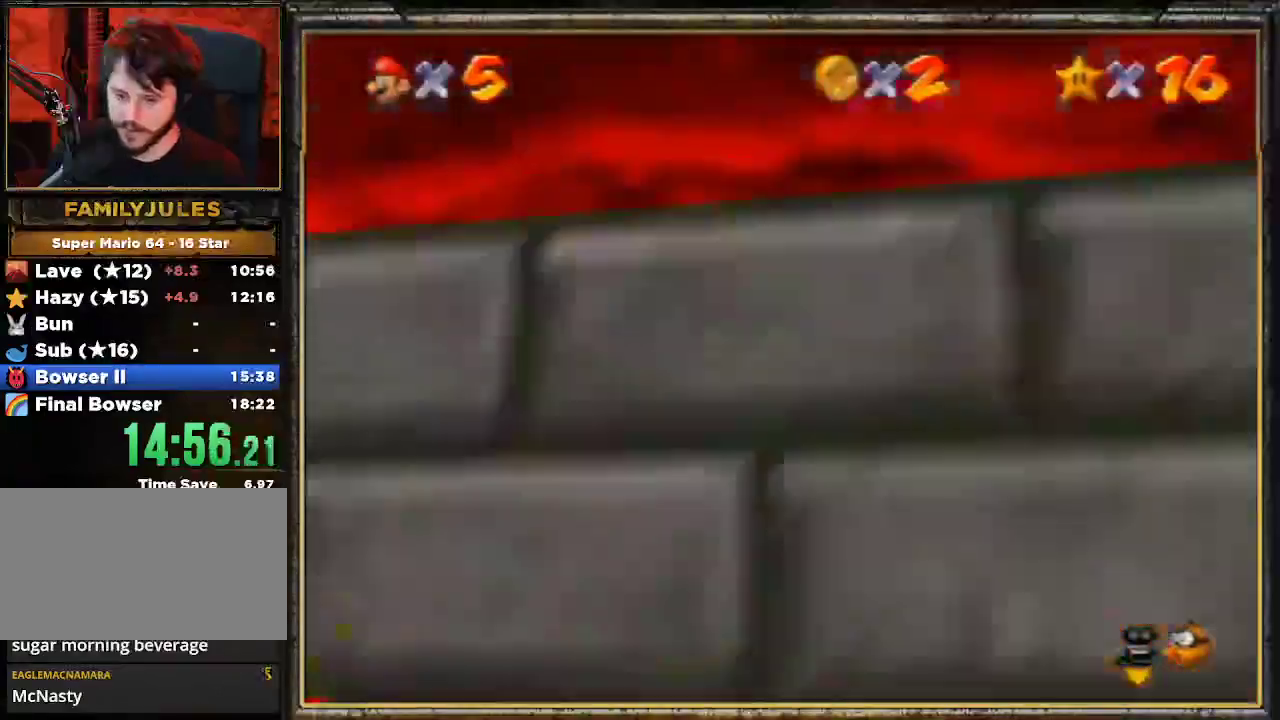
{"buttons": ["A", "Z"], "left_stick": "left", "events": [[133, "A", "up"], [333, "Z", "down"], [367, "A", "down"]]}
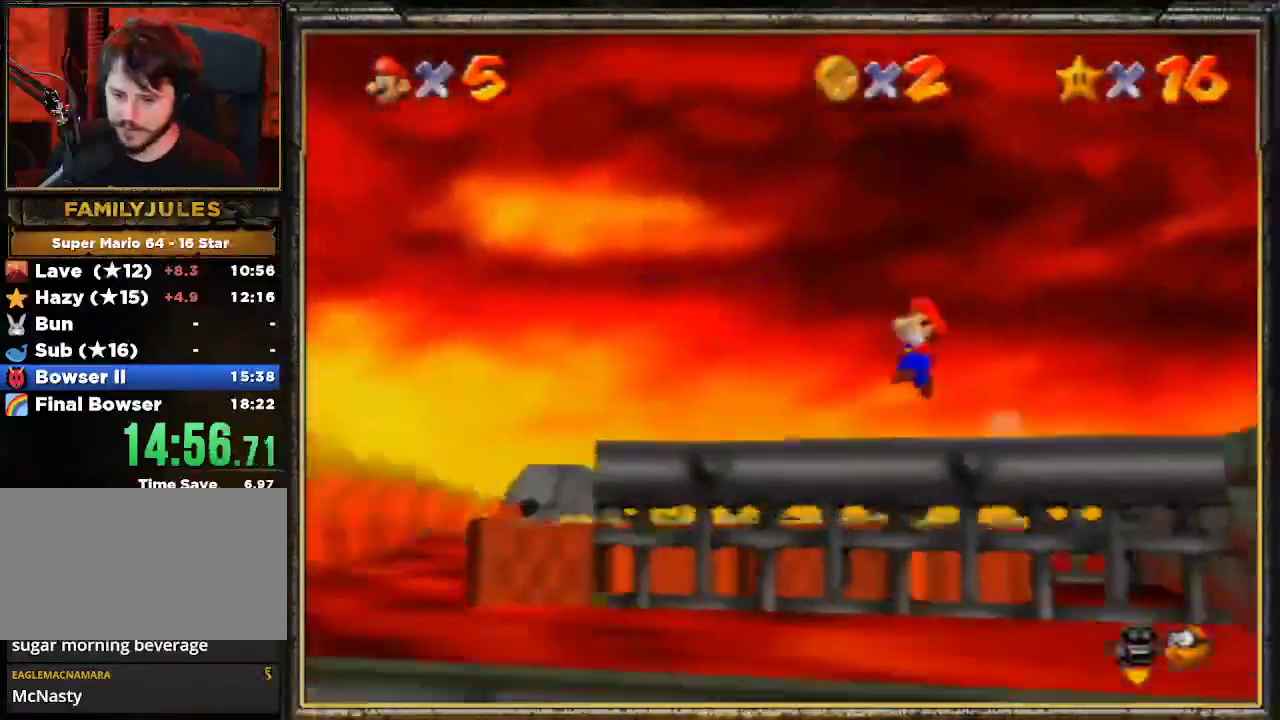
{"buttons": [], "left_stick": "left", "events": [[100, "Z", "up"], [367, "A", "up"]]}
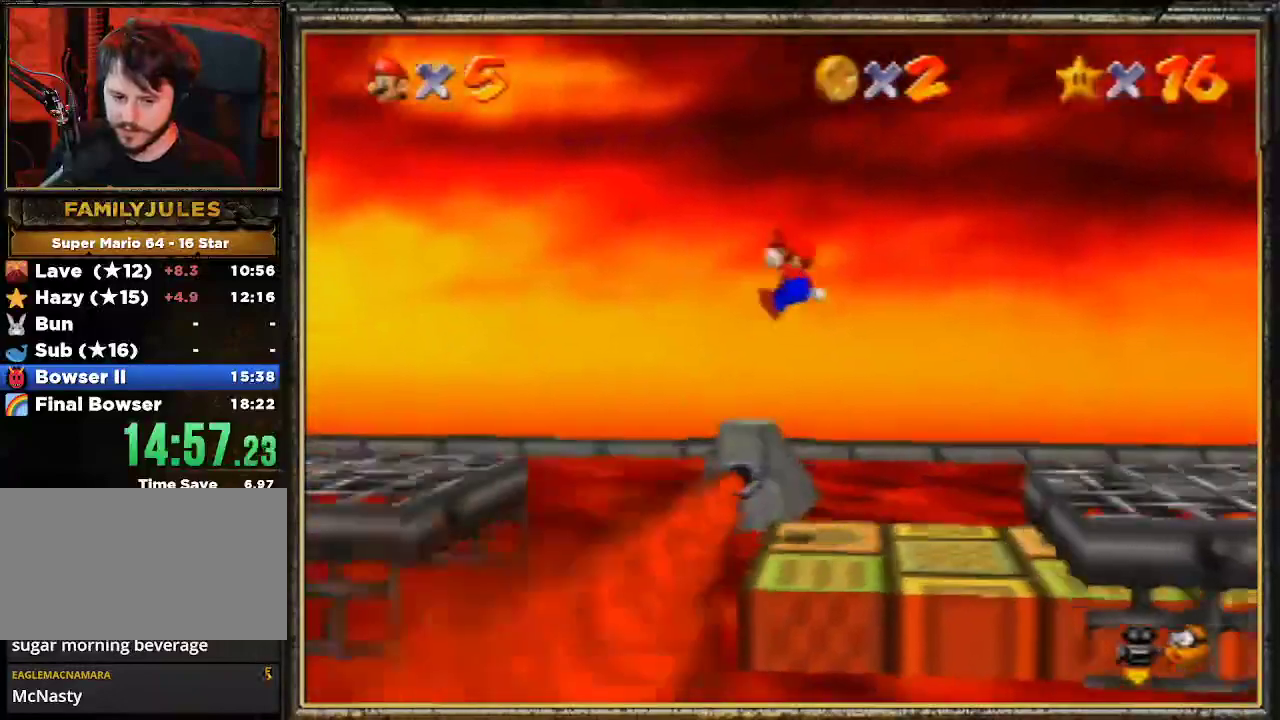
{"buttons": ["A", "Z"], "left_stick": "left", "events": [[400, "Z", "down"], [467, "A", "down"]]}
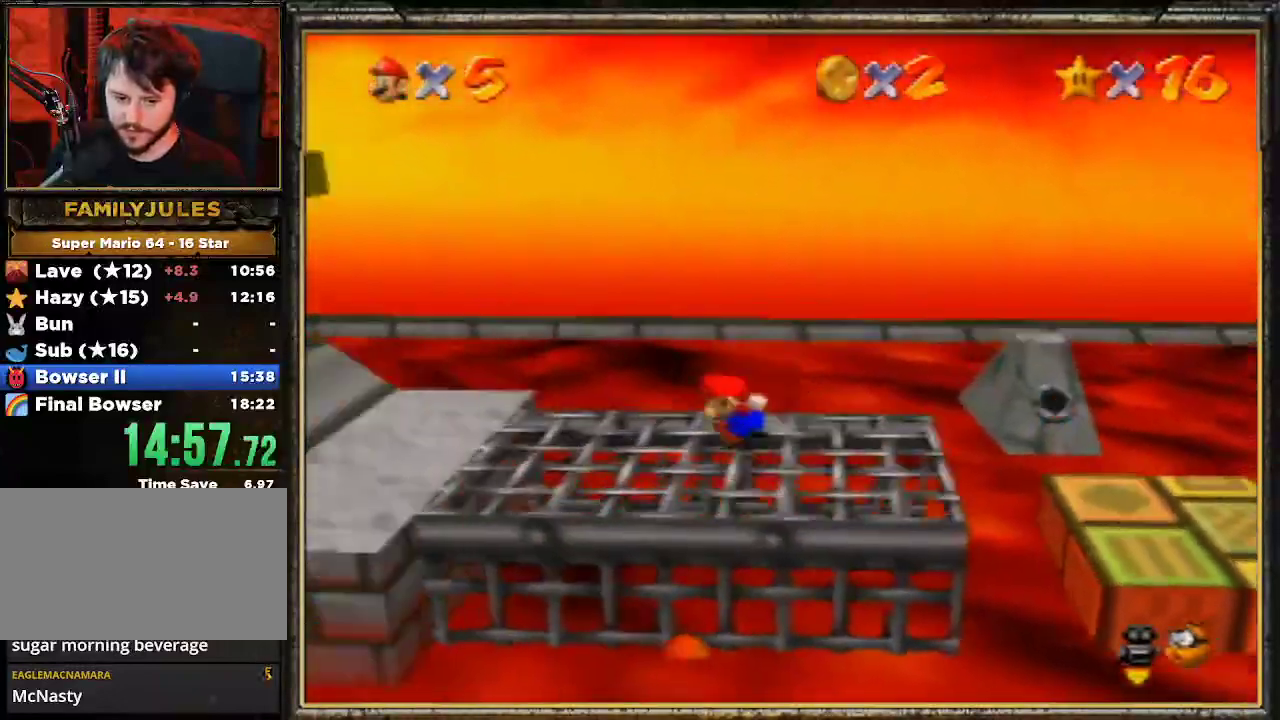
{"buttons": ["A"], "left_stick": "left", "events": [[167, "Z", "up"]]}
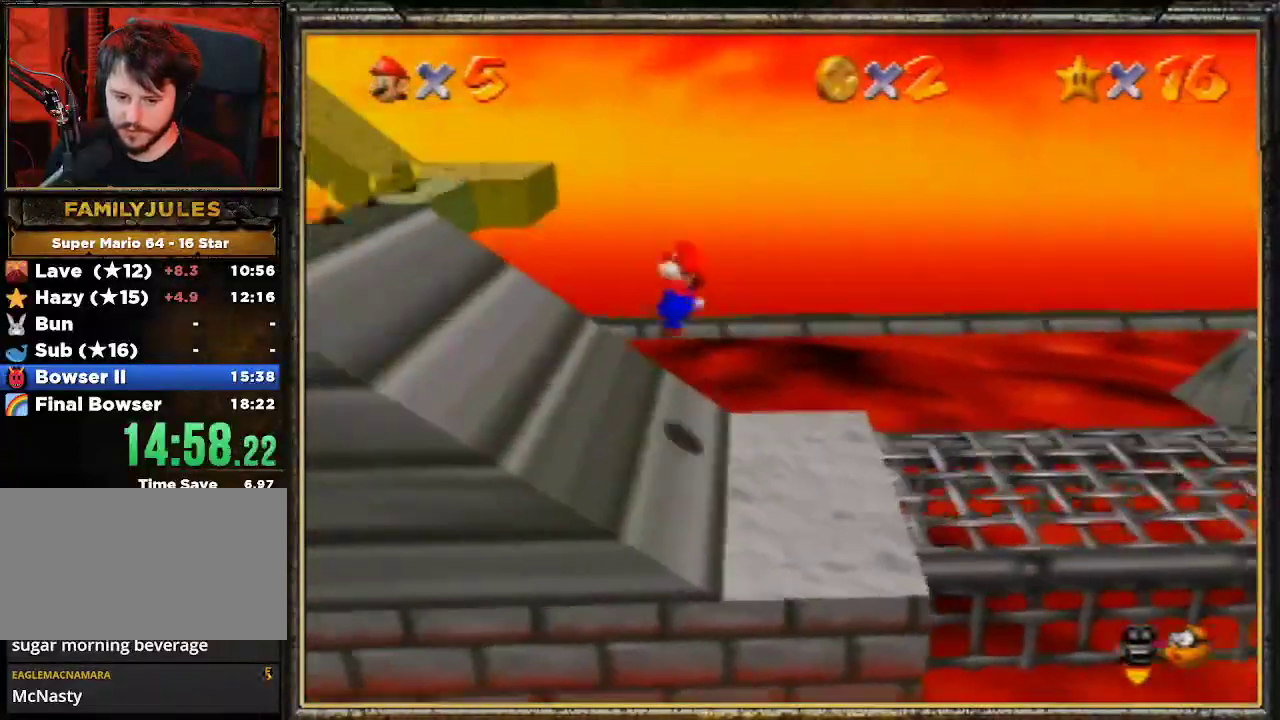
{"buttons": [], "left_stick": "left", "events": [[267, "A", "up"]]}
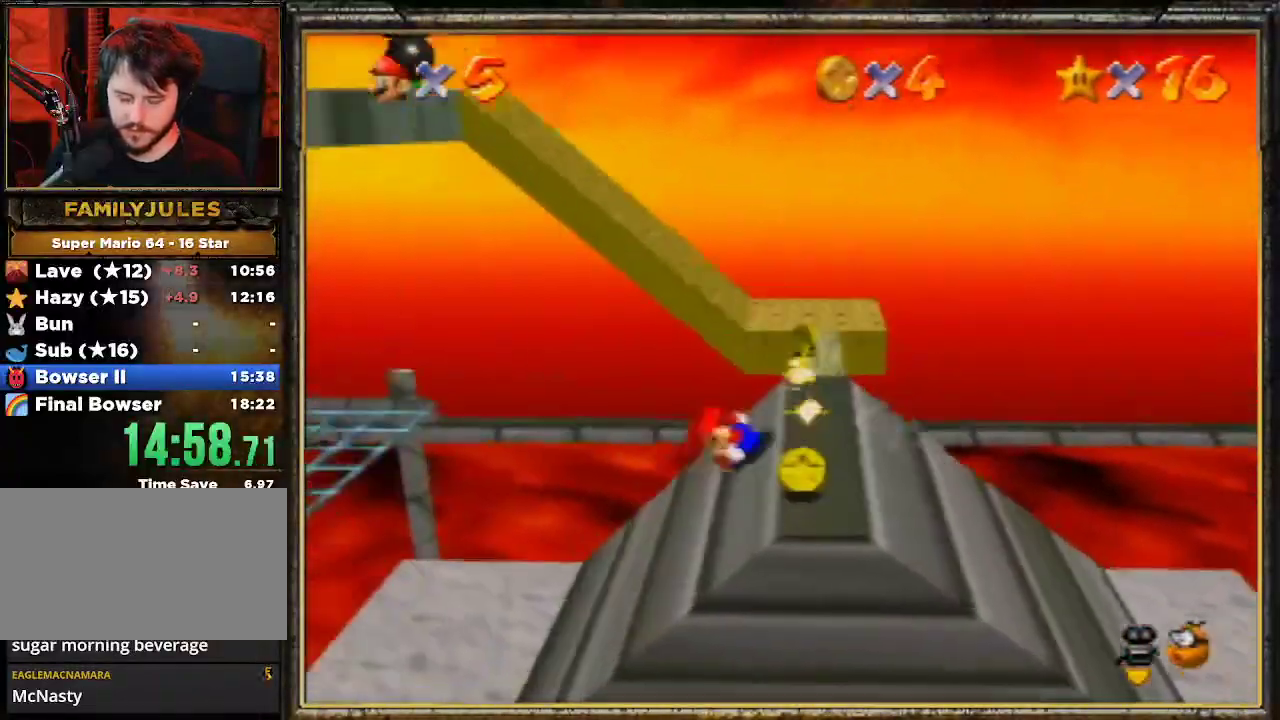
{"buttons": ["A", "B"], "left_stick": "left", "events": [[100, "A", "down"], [500, "B", "down"]]}
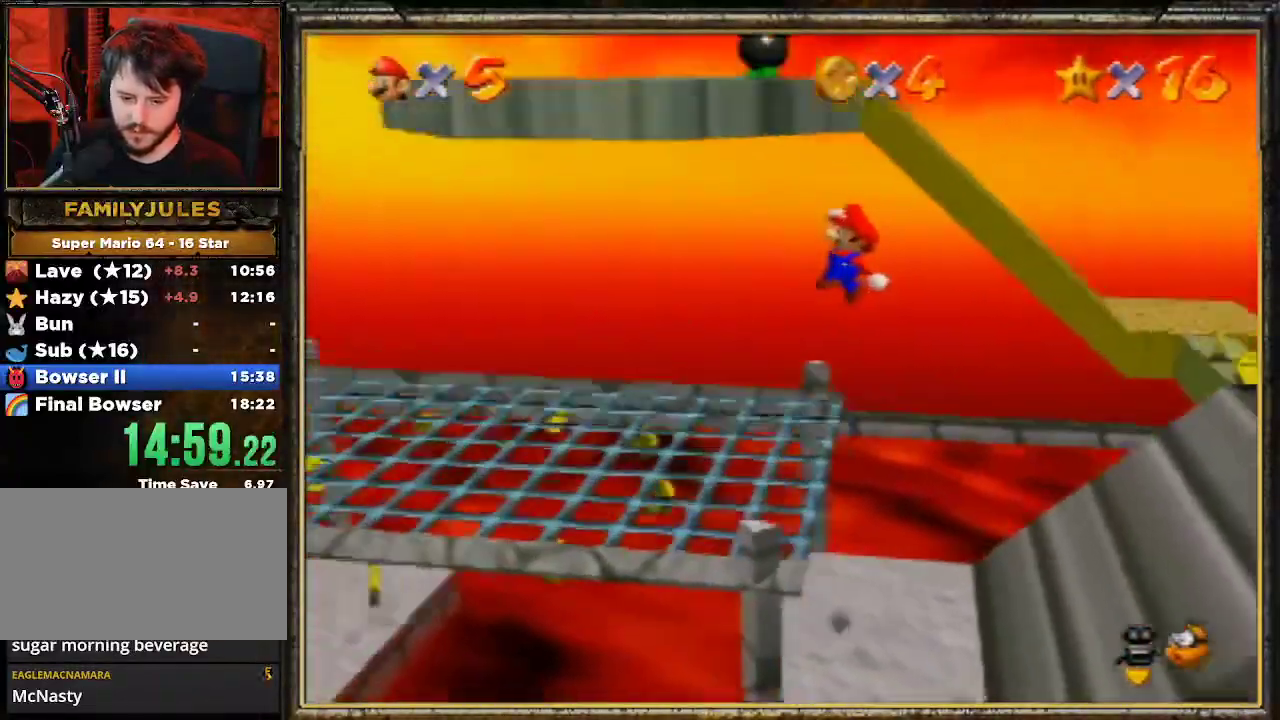
{"buttons": ["A"], "left_stick": "left", "events": [[100, "A", "up"], [267, "B", "up"], [500, "A", "down"]]}
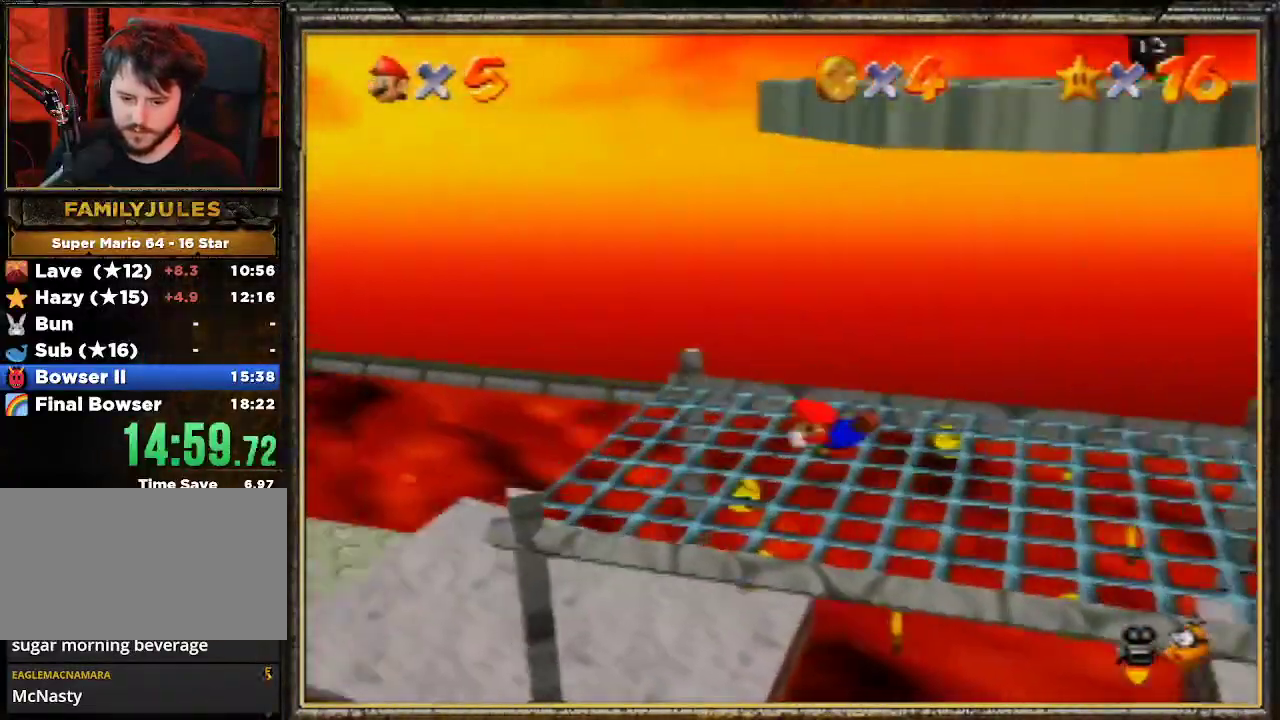
{"buttons": [], "left_stick": "left", "events": [[67, "B", "down"], [100, "A", "up"], [233, "B", "up"]]}
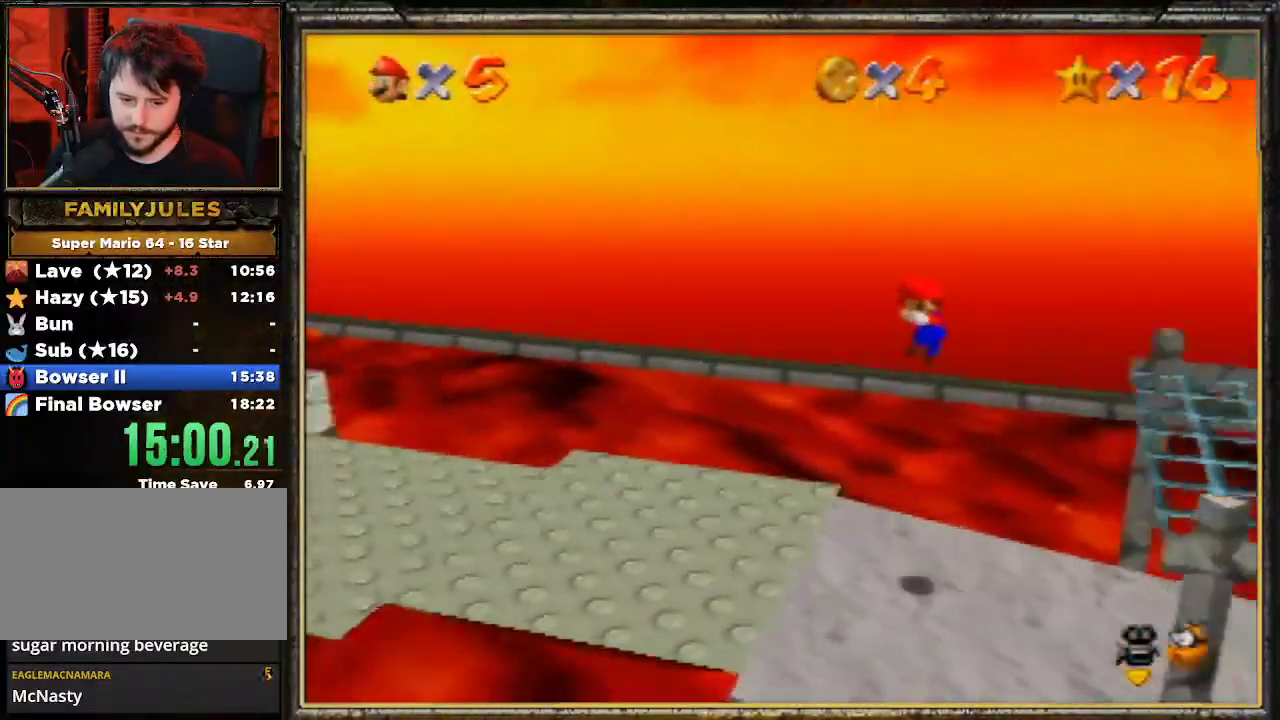
{"buttons": ["A", "B"], "left_stick": "left", "events": [[300, "A", "down"], [333, "B", "down"]]}
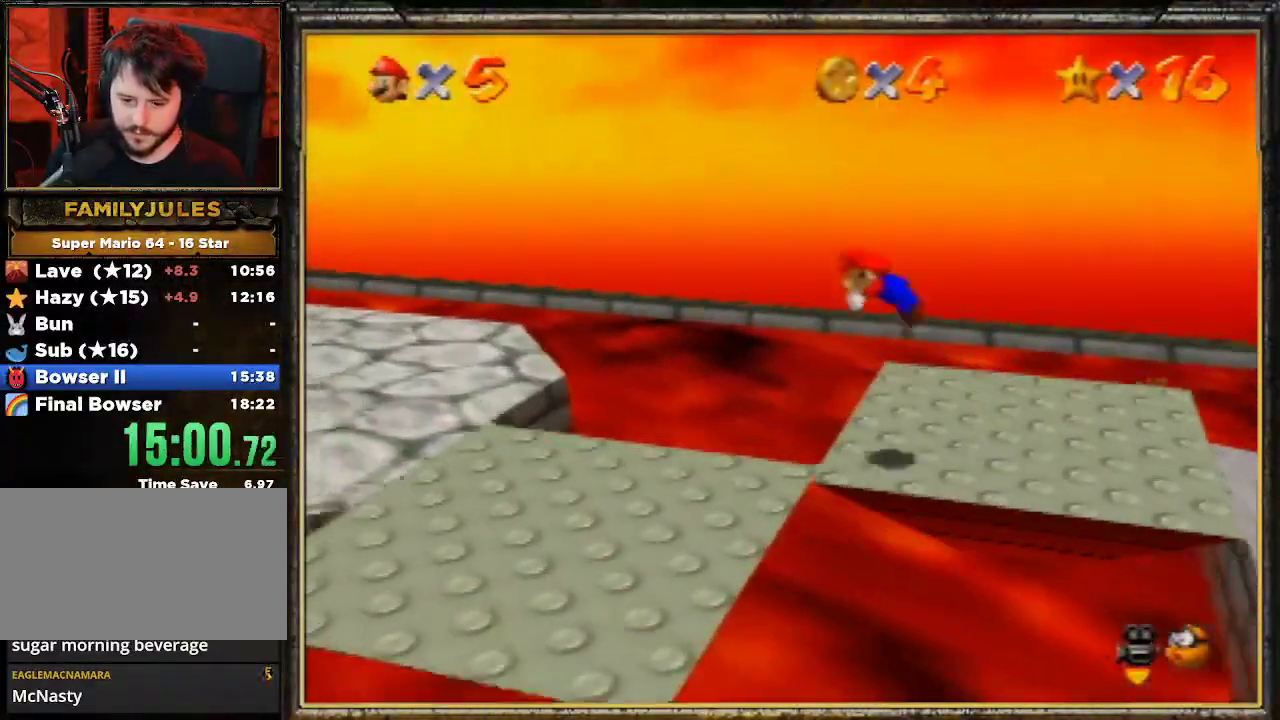
{"buttons": [], "left_stick": "left", "events": [[400, "A", "up"], [433, "B", "up"]]}
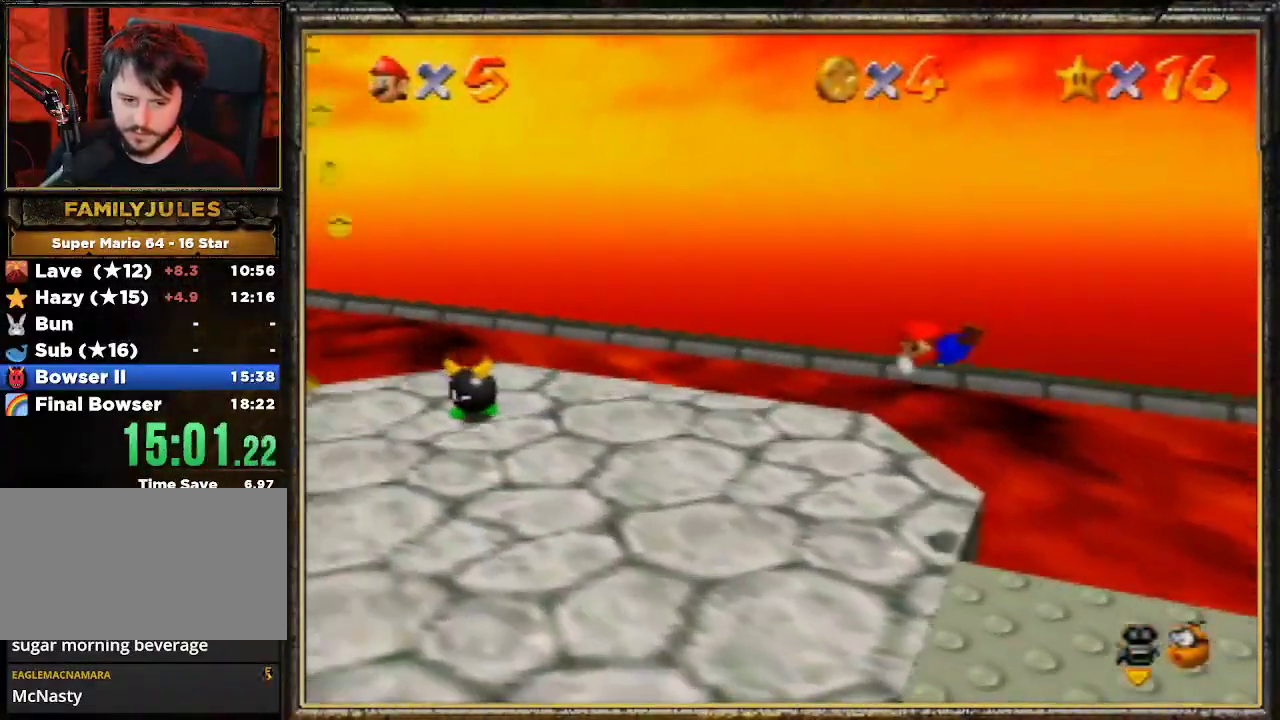
{"buttons": ["A", "B"], "left_stick": "left", "events": [[233, "A", "down"], [300, "B", "down"]]}